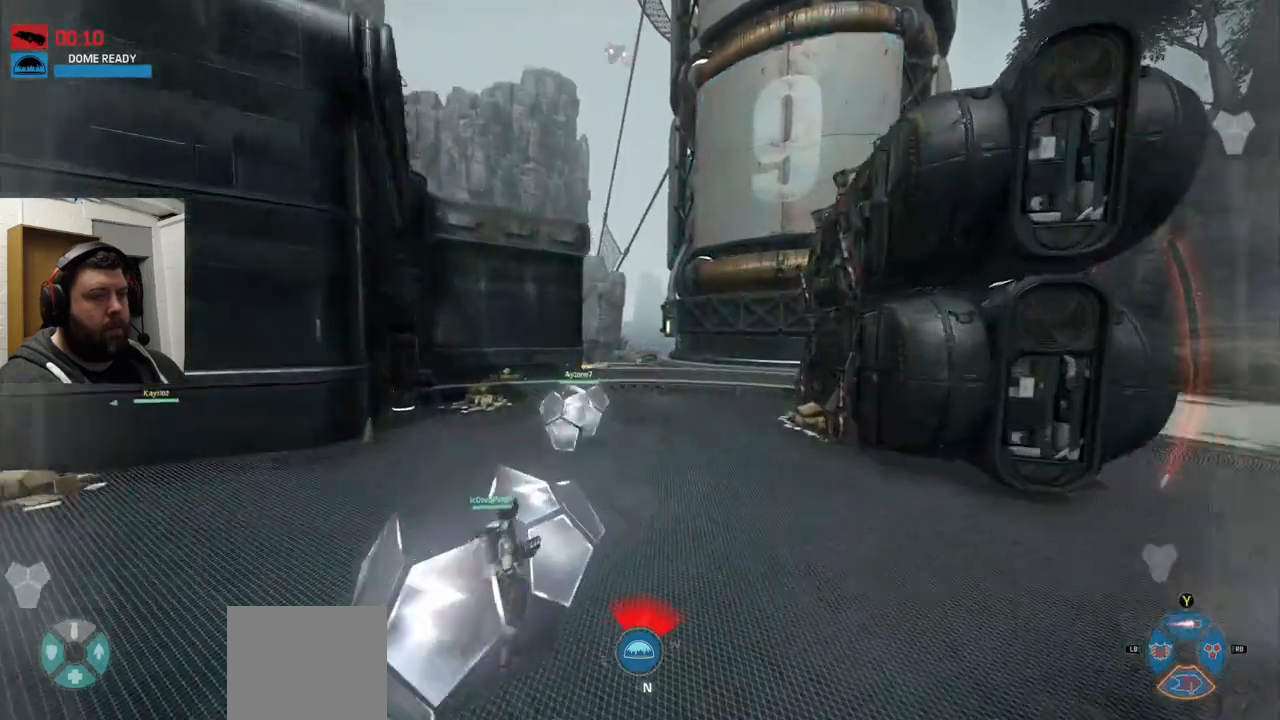
Gameplay with a controller (PlayStation layout); each line is a JSON object with the inputs held at the frame after it. "events" lists button and stick changes between this image and that frame as [ms after this image, input, new state], when the widget could be followed in between.
{"buttons": ["CROSS"], "left_stick": "up", "right_stick": "center", "events": []}
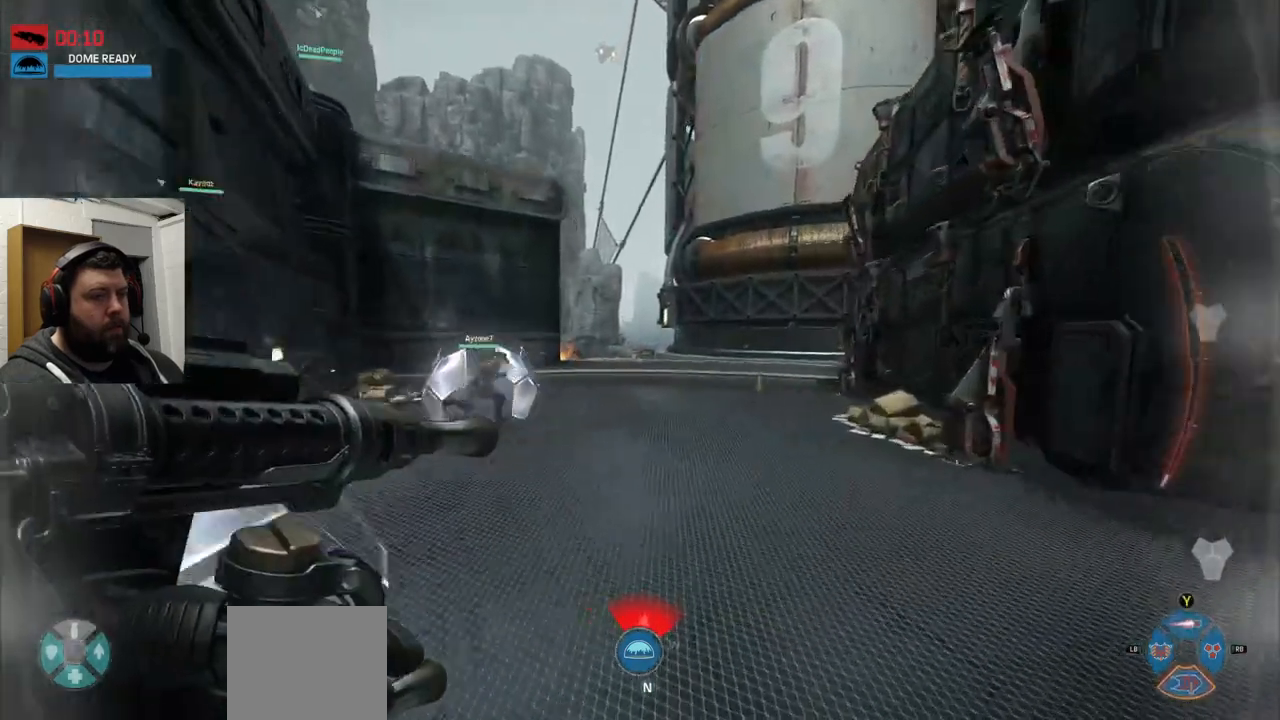
{"buttons": ["CROSS"], "left_stick": "up", "right_stick": "center", "events": [[167, "CROSS", "up"], [367, "CROSS", "down"], [400, "CROSS", "up"], [467, "CROSS", "down"]]}
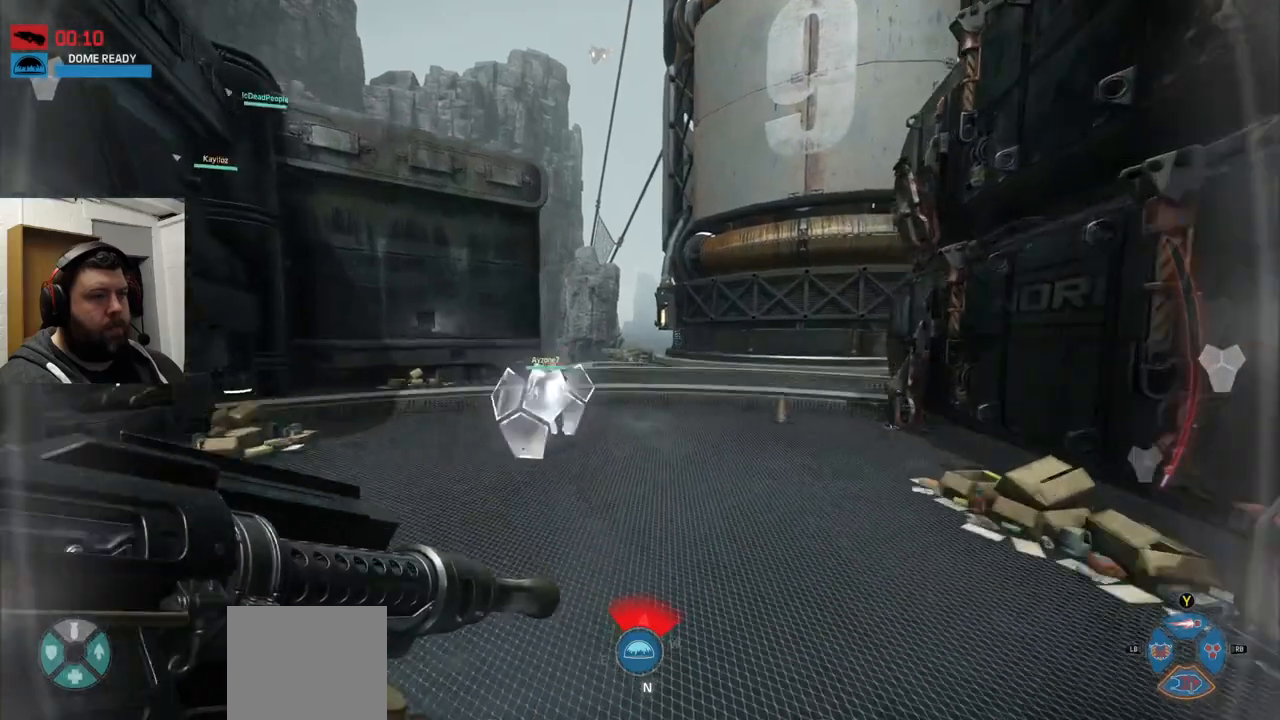
{"buttons": [], "left_stick": "up", "right_stick": "center", "events": [[83, "CROSS", "up"], [150, "CROSS", "down"], [250, "CROSS", "up"]]}
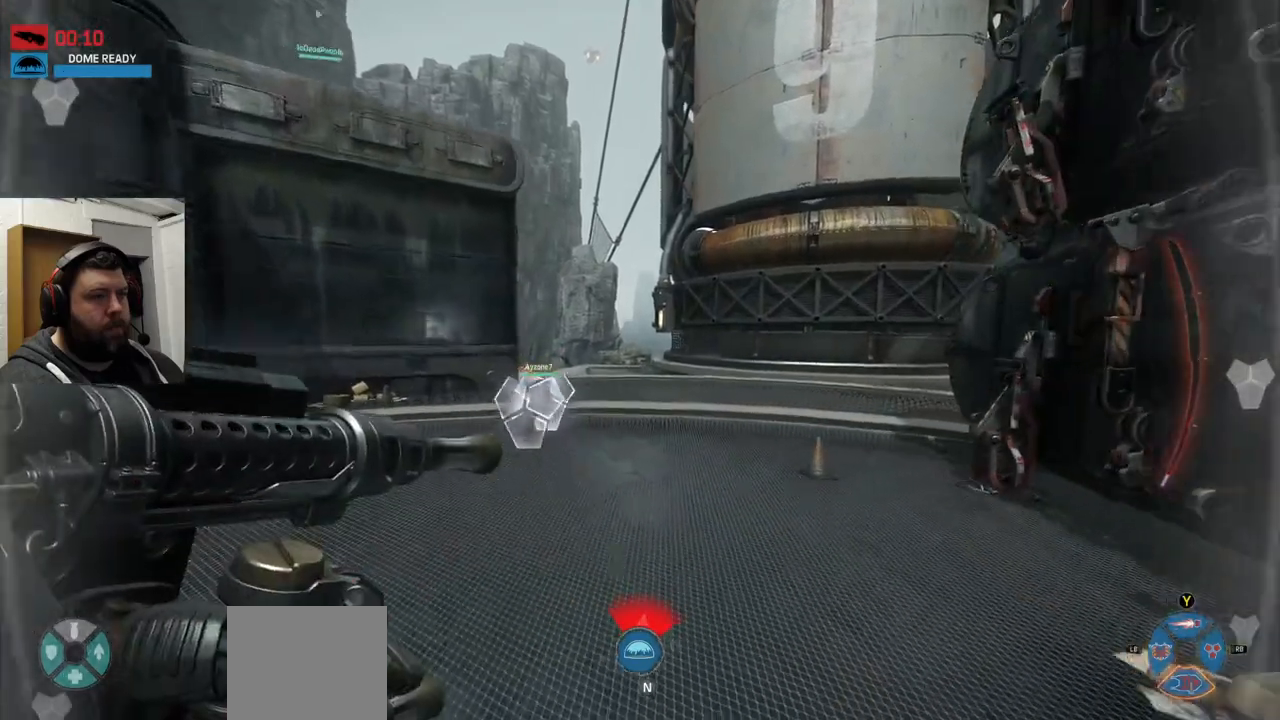
{"buttons": [], "left_stick": "up", "right_stick": "center", "events": []}
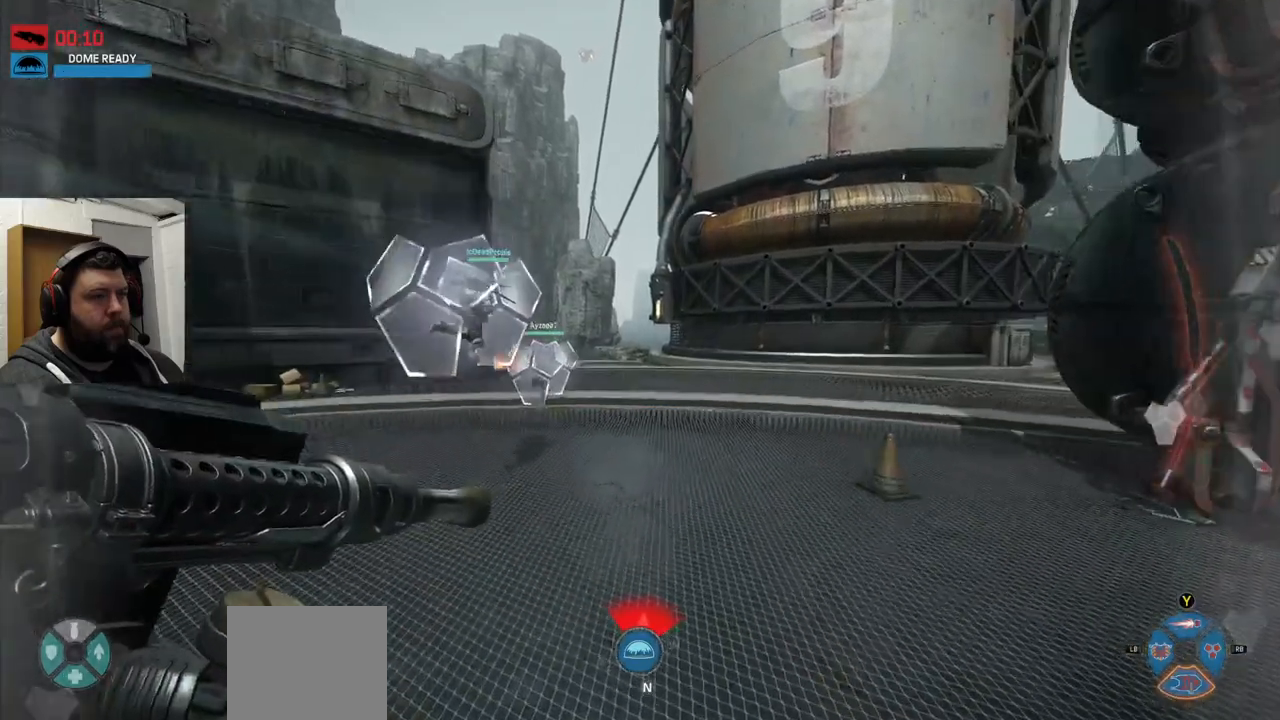
{"buttons": [], "left_stick": "up", "right_stick": "center", "events": []}
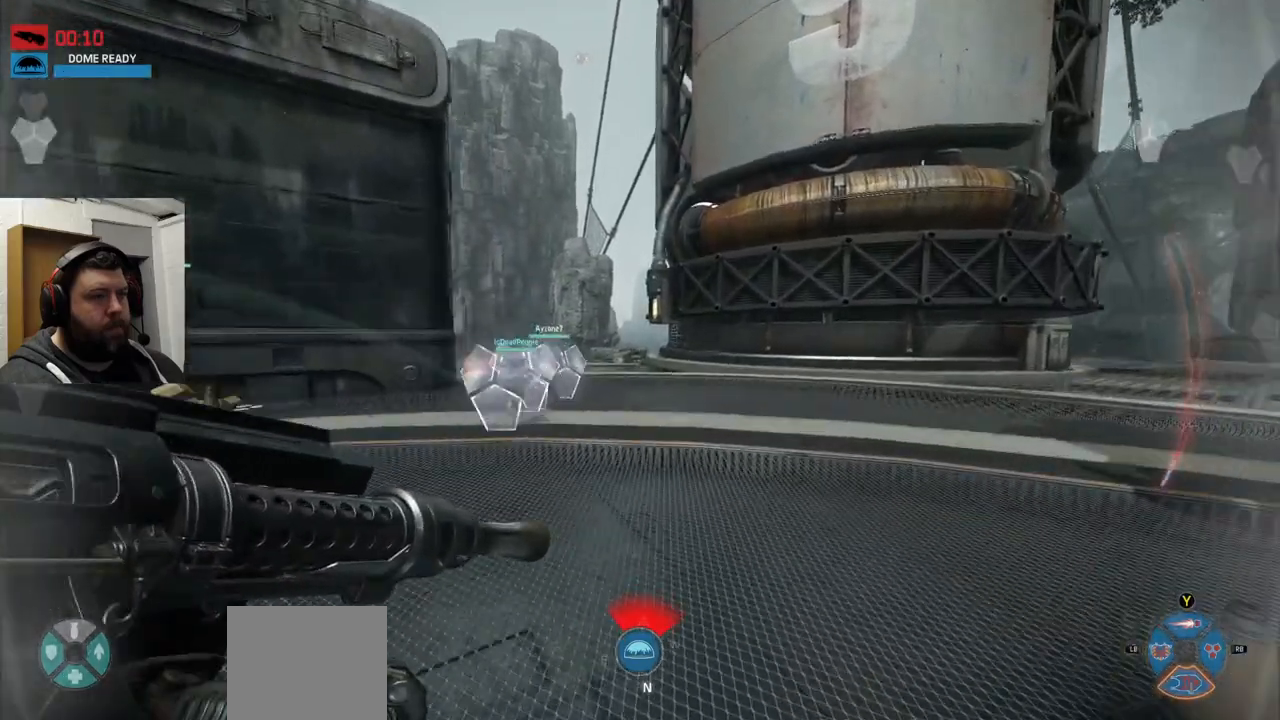
{"buttons": [], "left_stick": "up", "right_stick": "center", "events": []}
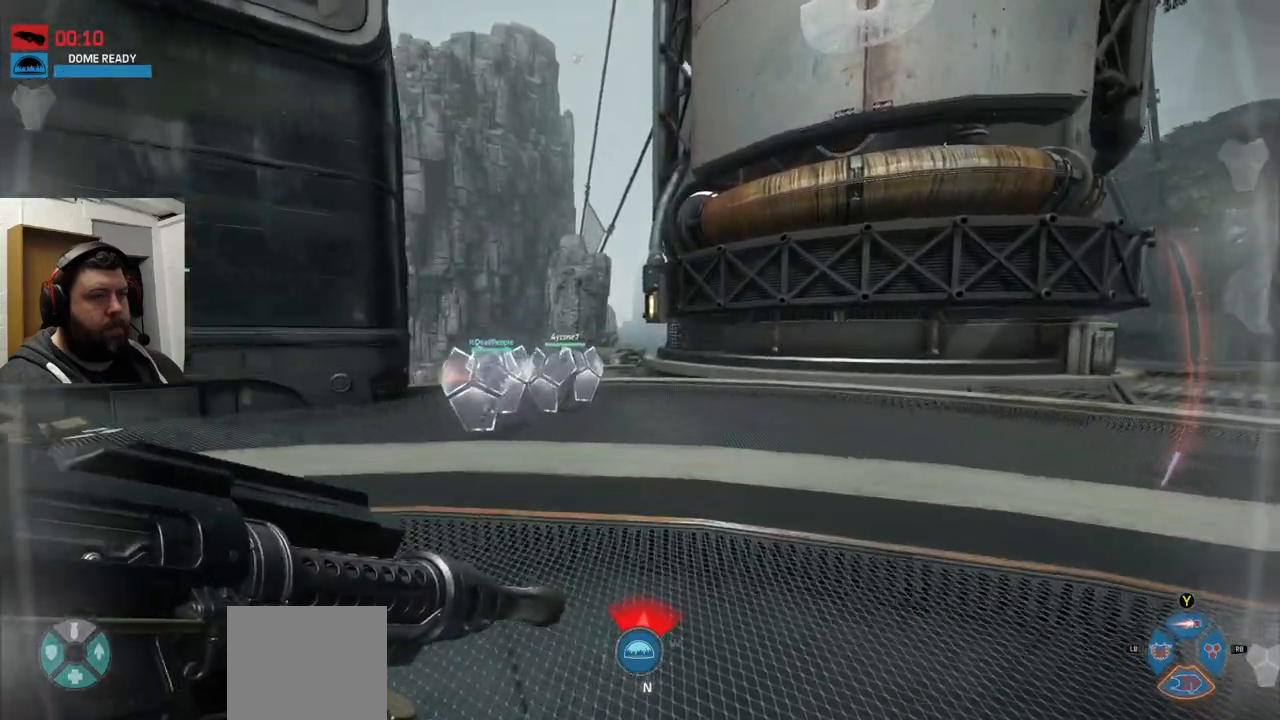
{"buttons": [], "left_stick": "up", "right_stick": "center", "events": []}
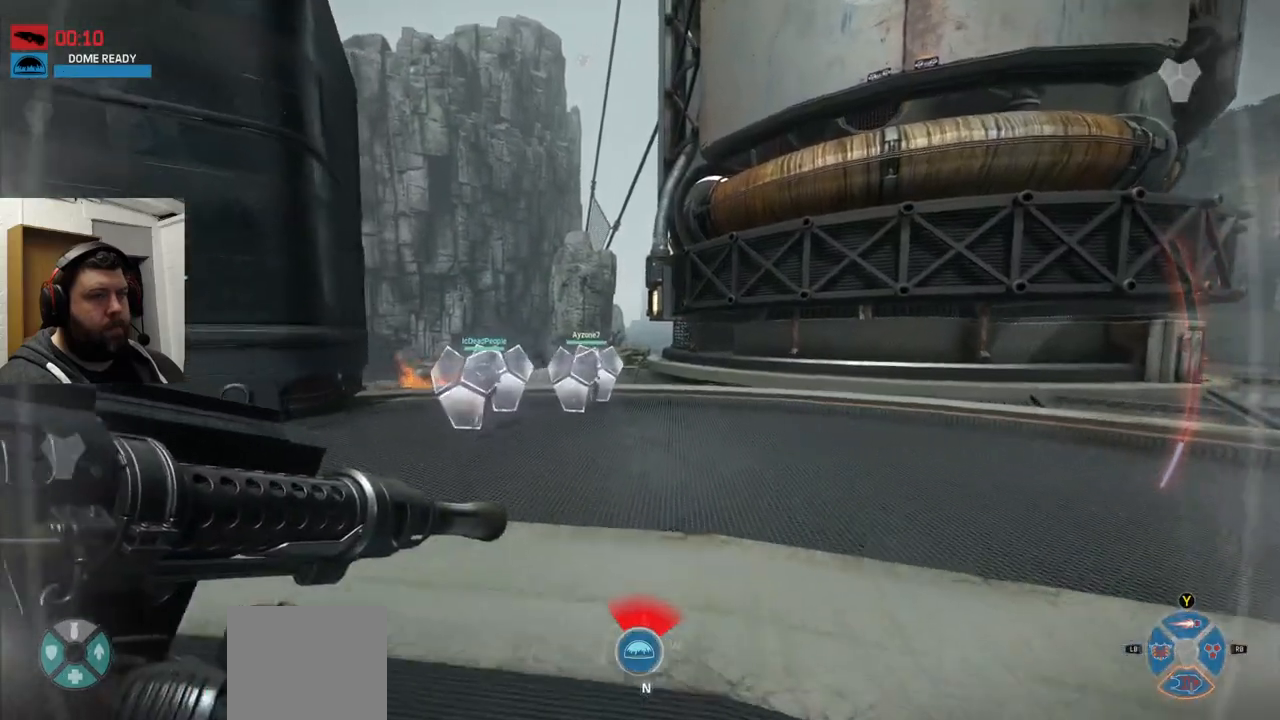
{"buttons": [], "left_stick": "up", "right_stick": "center", "events": [[167, "right_stick", "left"], [283, "right_stick", "center"]]}
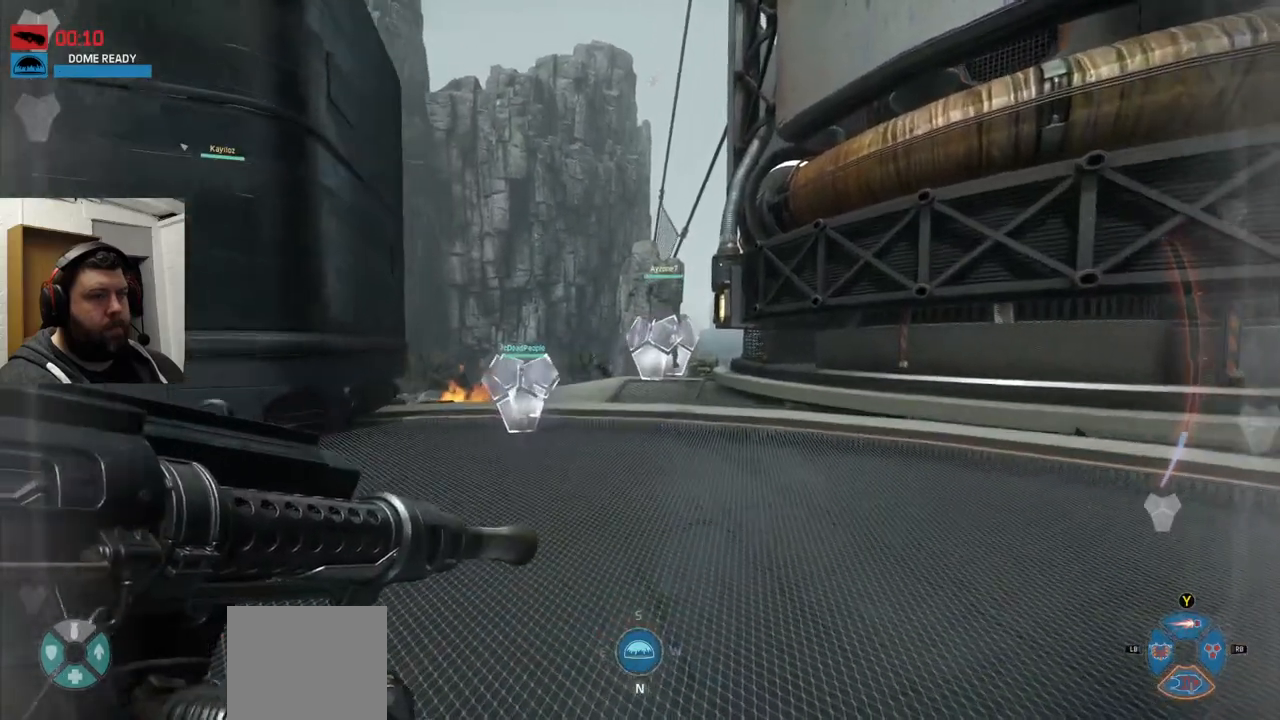
{"buttons": [], "left_stick": "up", "right_stick": "center", "events": []}
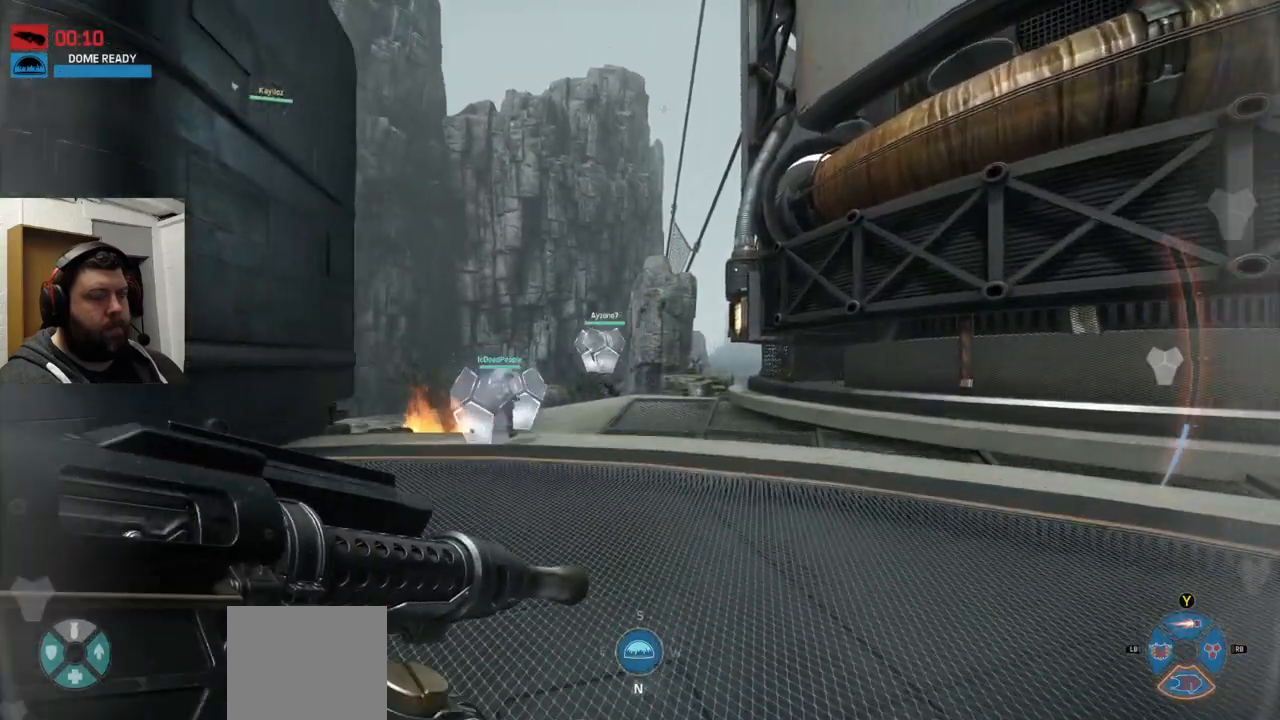
{"buttons": [], "left_stick": "up", "right_stick": "center", "events": [[167, "CROSS", "down"], [233, "CROSS", "up"], [417, "CROSS", "down"], [500, "CROSS", "up"]]}
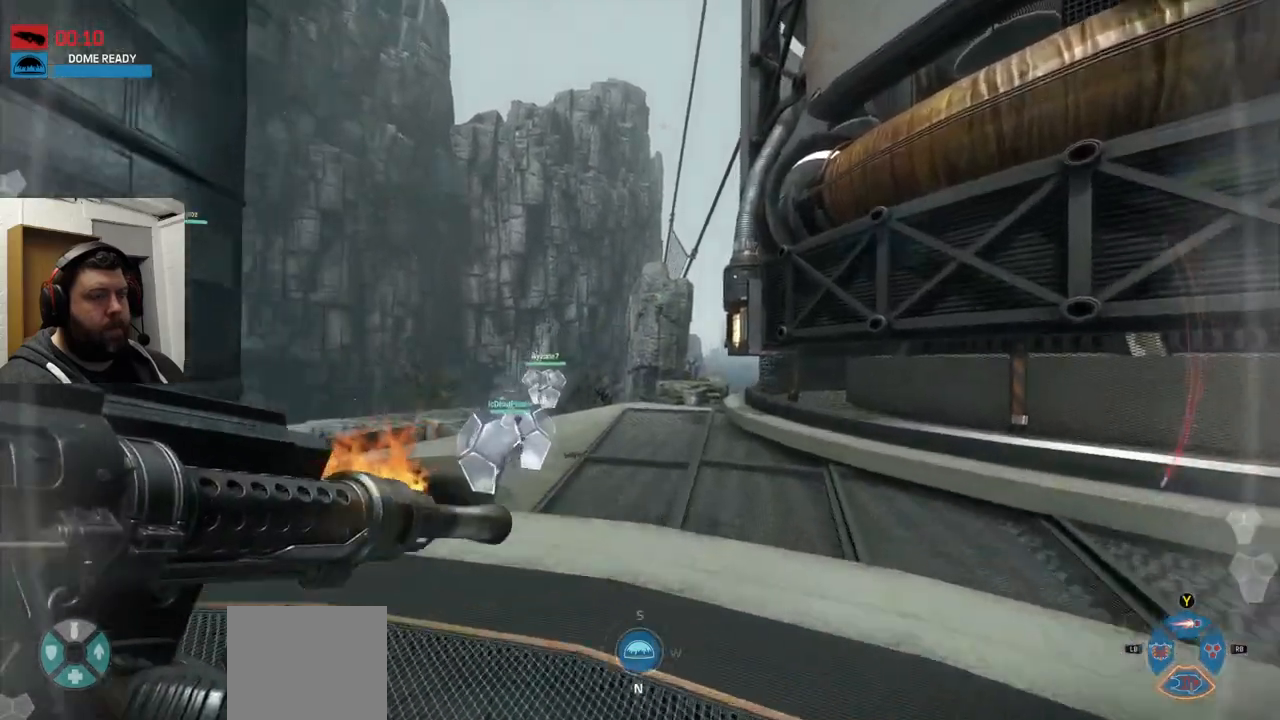
{"buttons": [], "left_stick": "up", "right_stick": "center", "events": []}
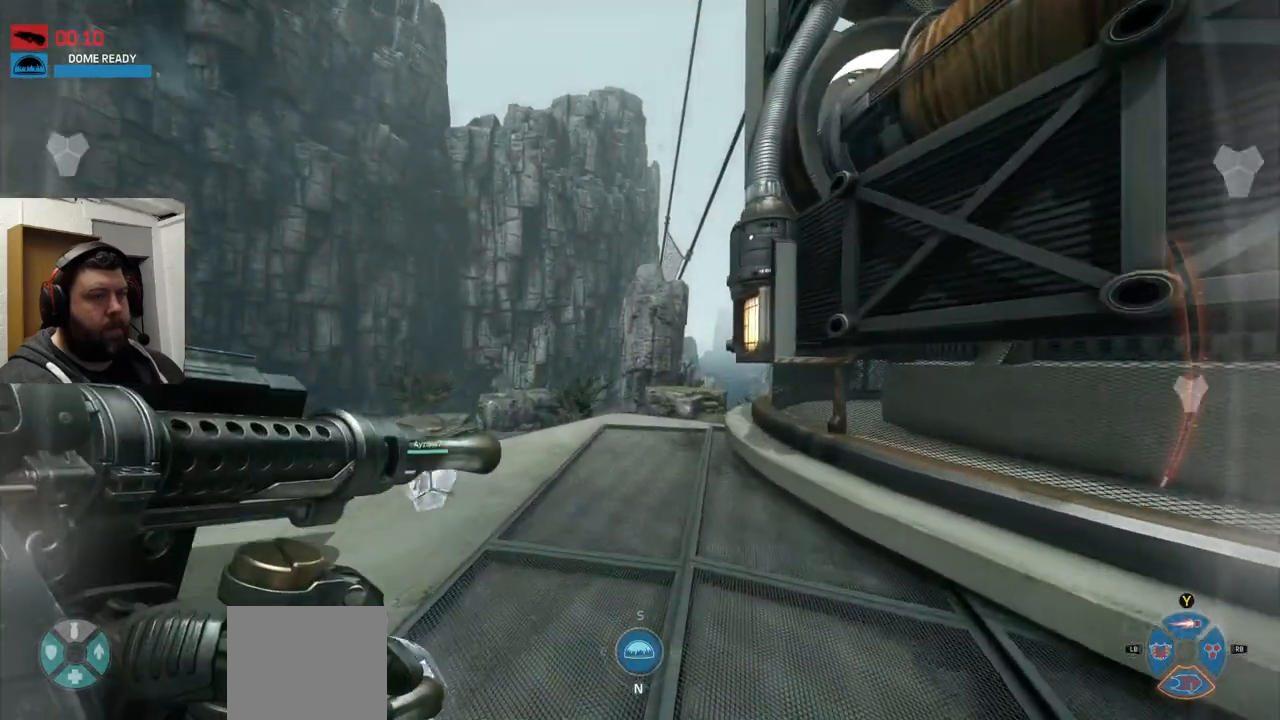
{"buttons": [], "left_stick": "up", "right_stick": "center", "events": []}
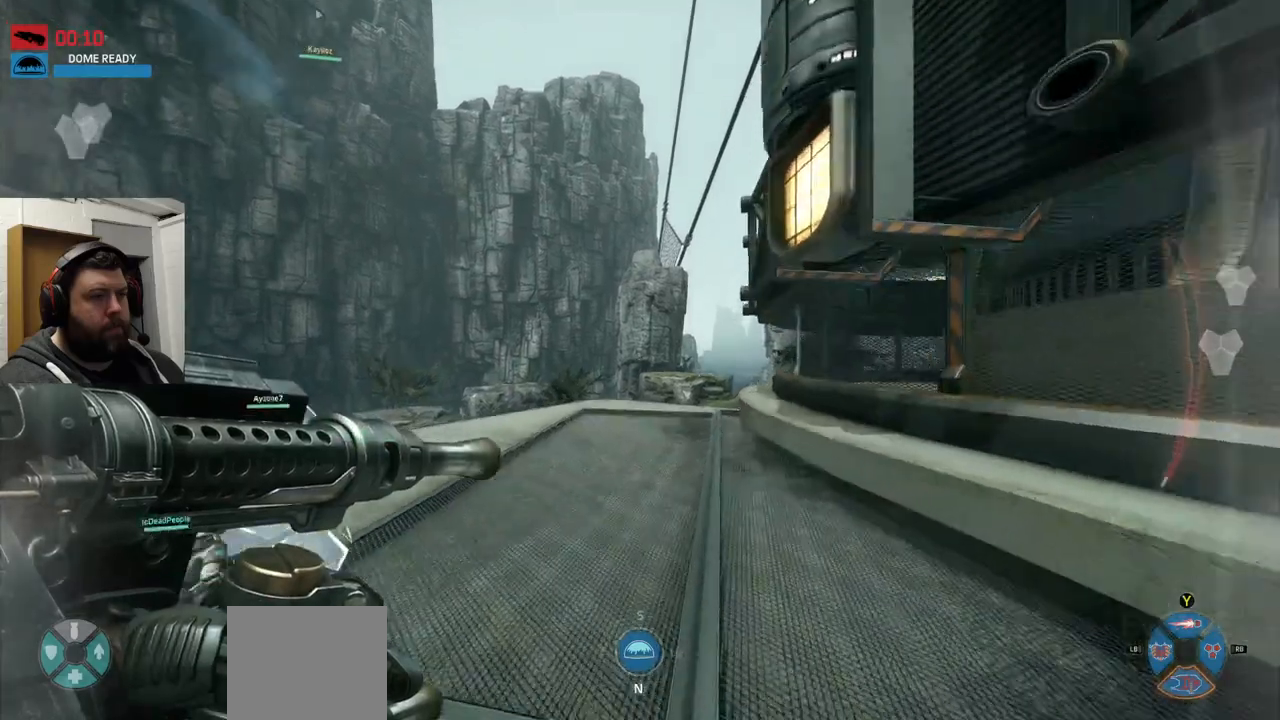
{"buttons": [], "left_stick": "up", "right_stick": "center", "events": []}
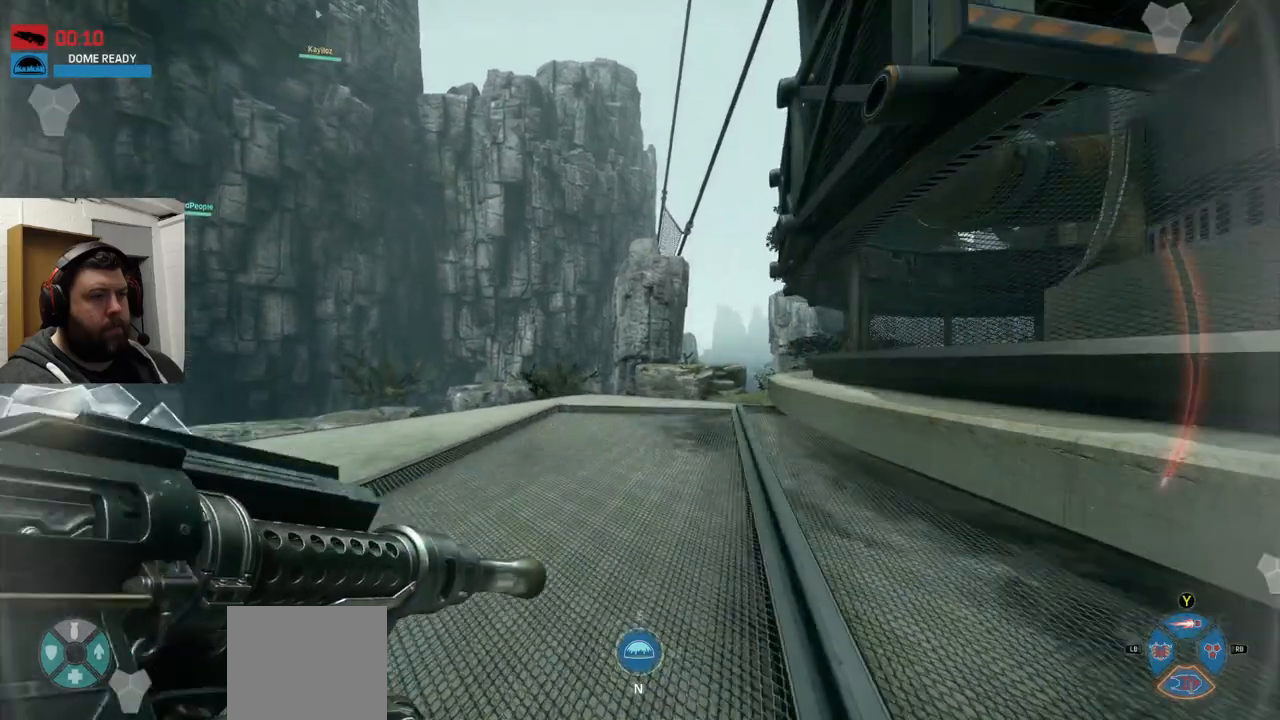
{"buttons": [], "left_stick": "up", "right_stick": "center", "events": []}
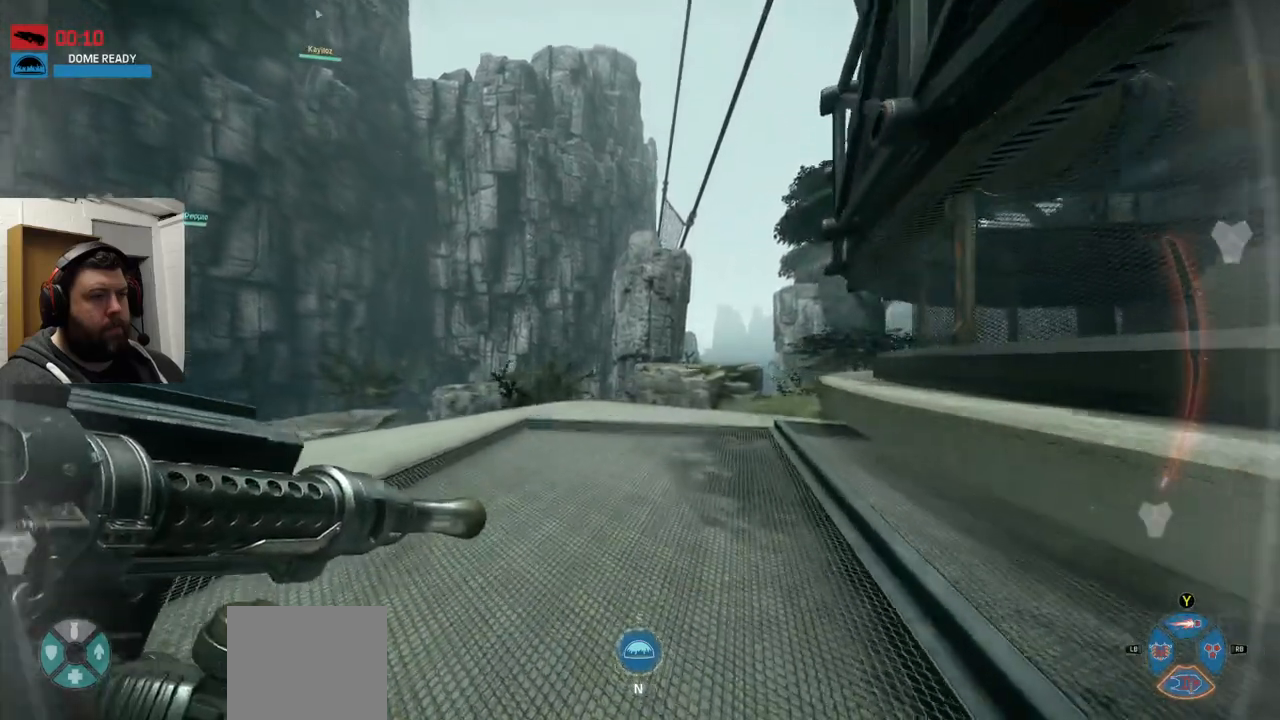
{"buttons": [], "left_stick": "up", "right_stick": "center", "events": []}
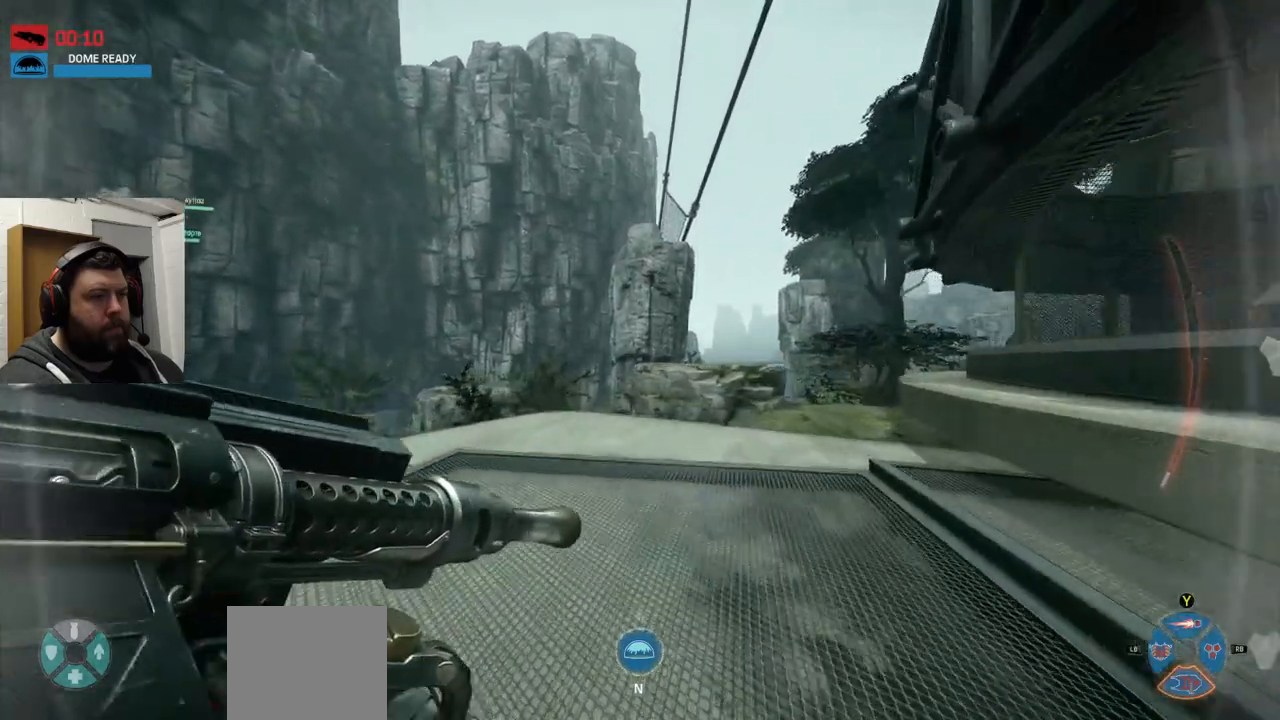
{"buttons": [], "left_stick": "up", "right_stick": "center", "events": []}
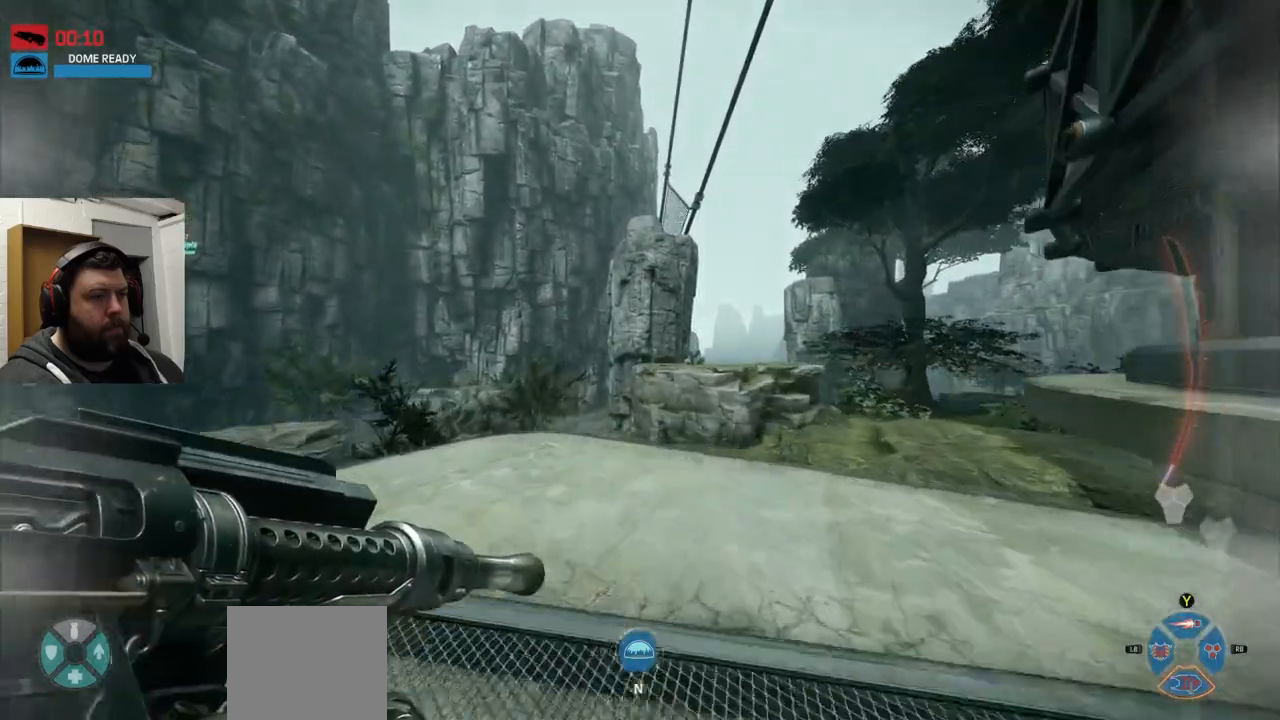
{"buttons": [], "left_stick": "up", "right_stick": "center", "events": []}
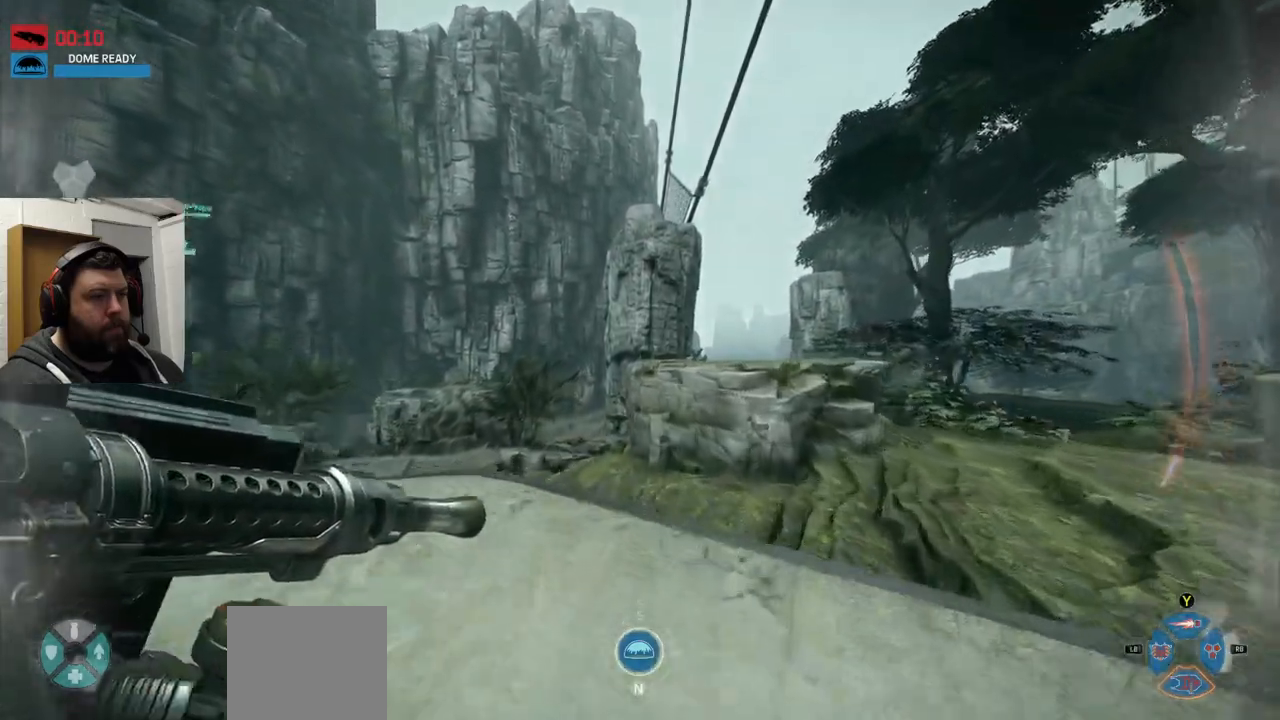
{"buttons": [], "left_stick": "up", "right_stick": "center", "events": [[383, "CROSS", "down"], [433, "CROSS", "up"]]}
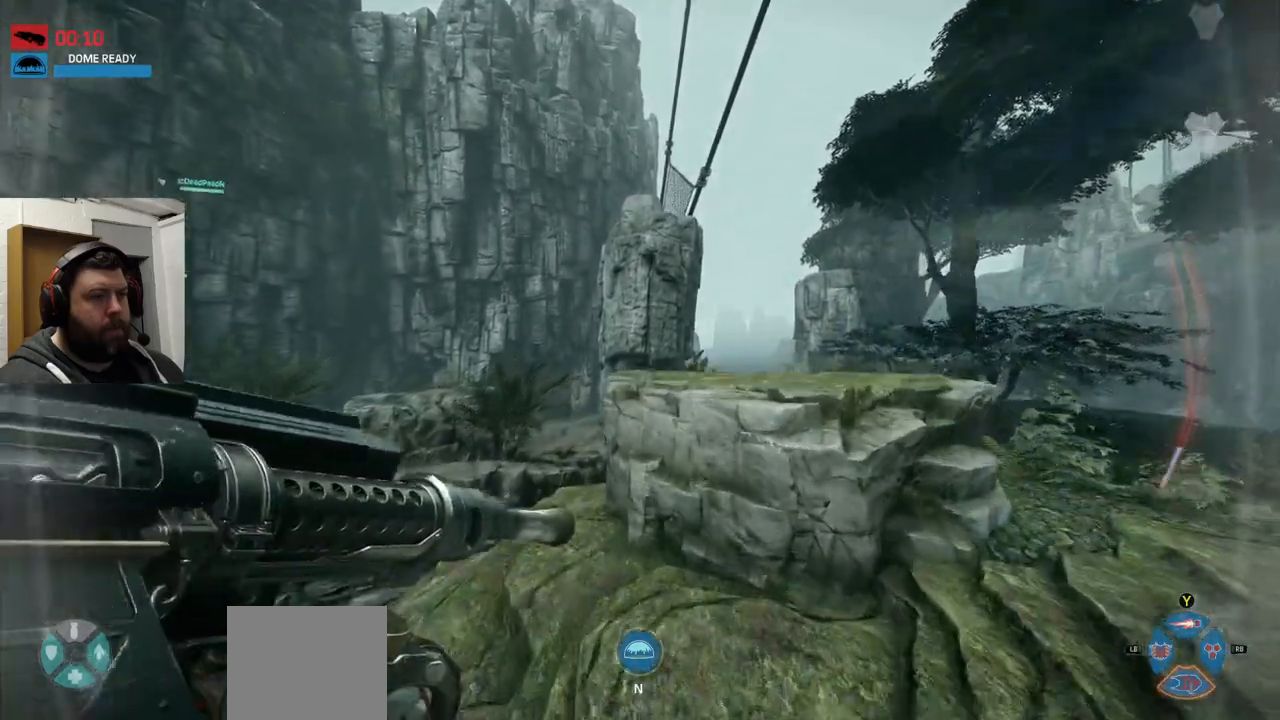
{"buttons": [], "left_stick": "up", "right_stick": "center", "events": [[50, "CROSS", "down"], [100, "CROSS", "up"], [200, "CROSS", "down"], [267, "CROSS", "up"]]}
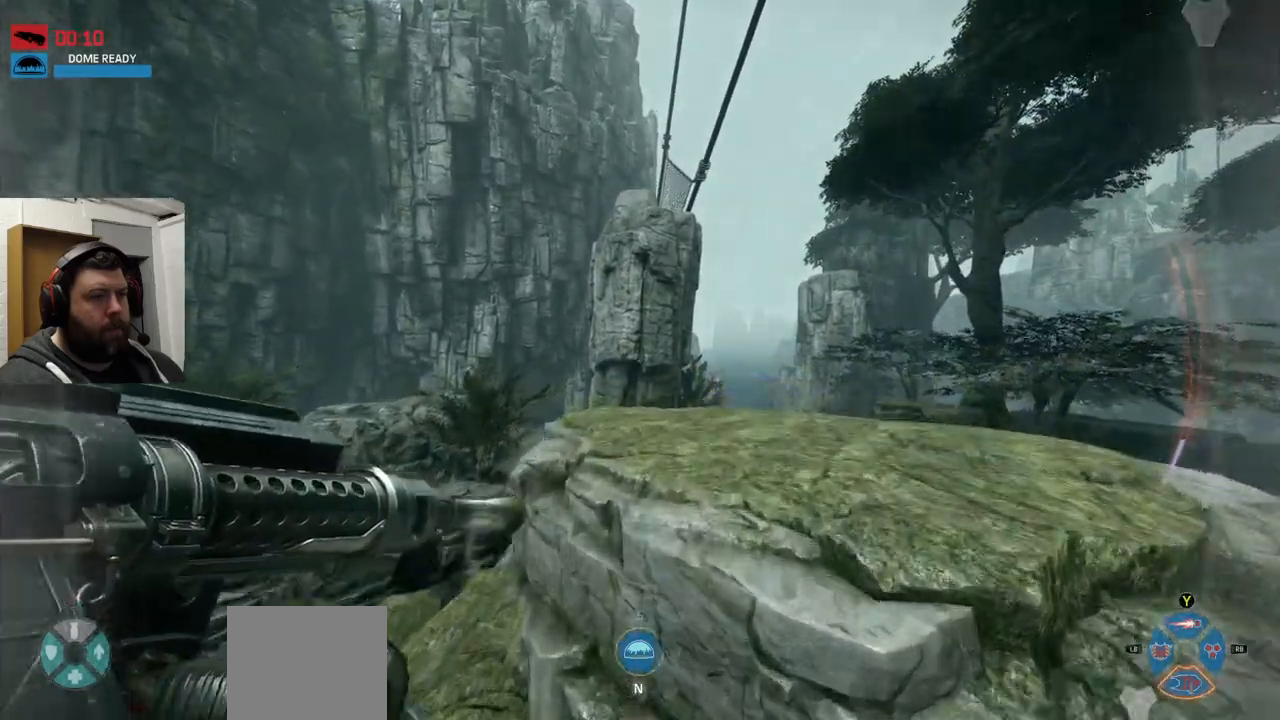
{"buttons": [], "left_stick": "up", "right_stick": "center", "events": []}
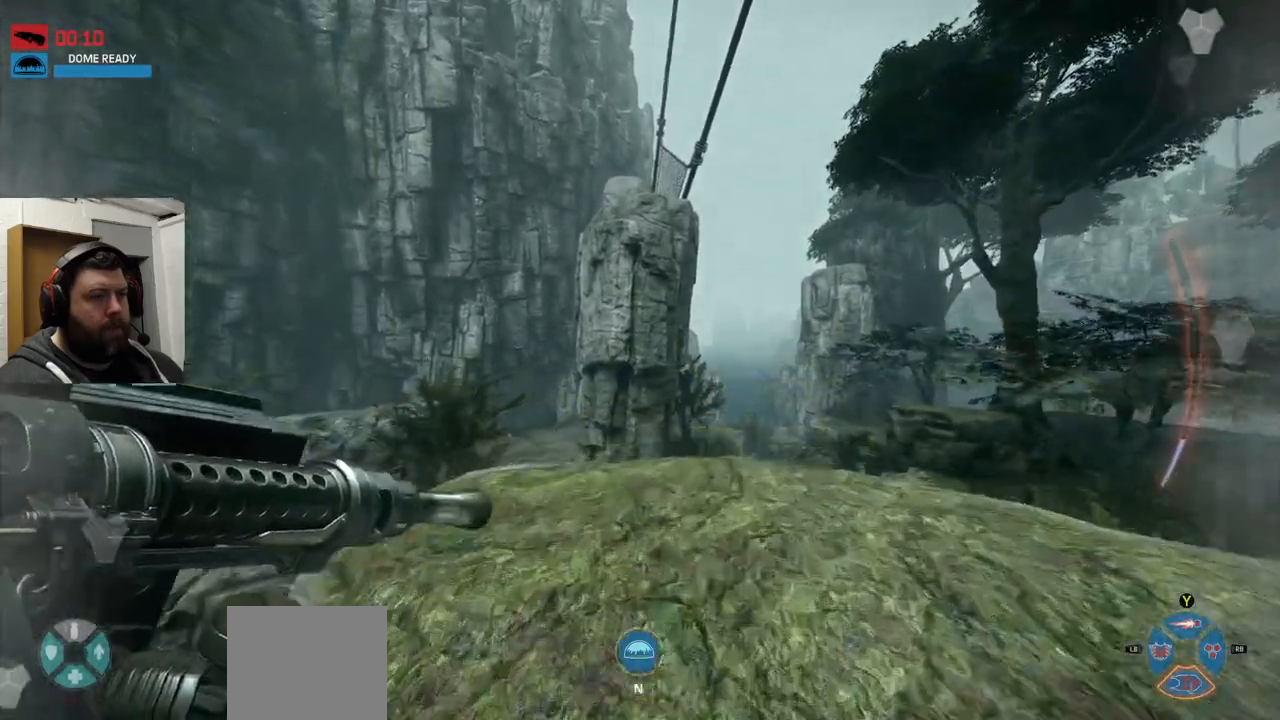
{"buttons": [], "left_stick": "up", "right_stick": "center", "events": [[283, "right_stick", "up"], [433, "right_stick", "center"]]}
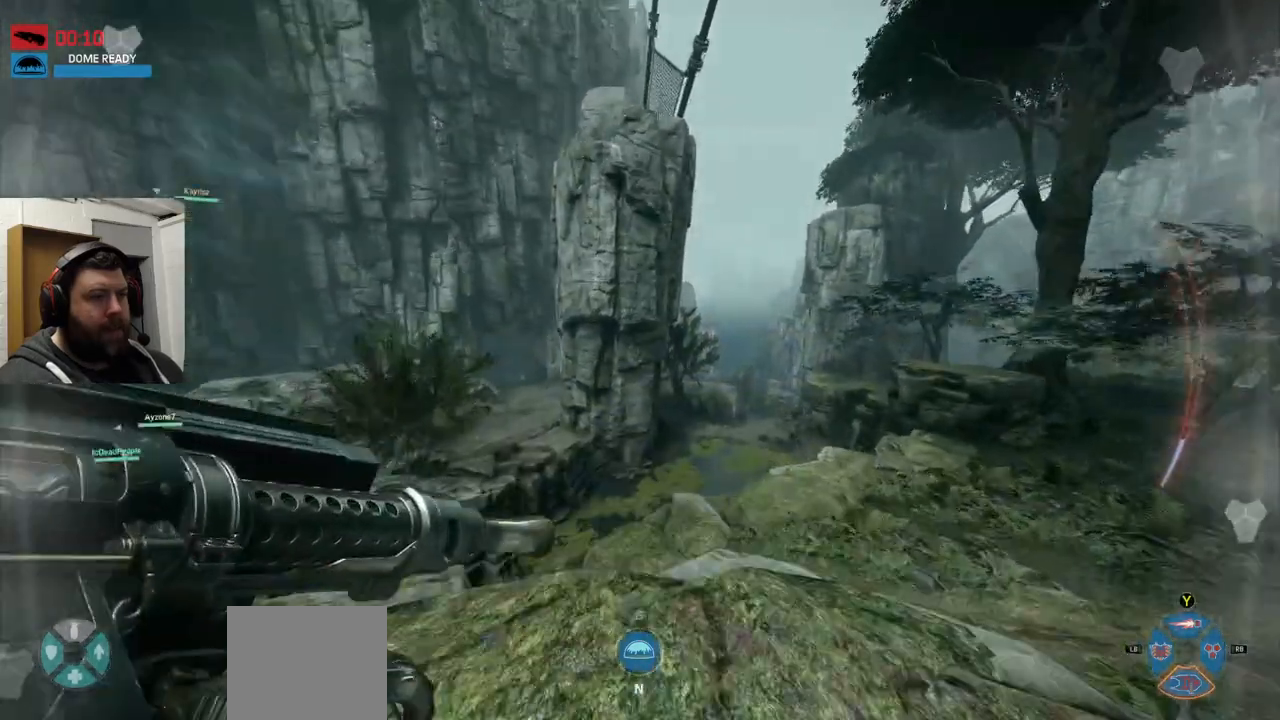
{"buttons": ["CROSS"], "left_stick": "up", "right_stick": "center", "events": [[250, "CROSS", "down"]]}
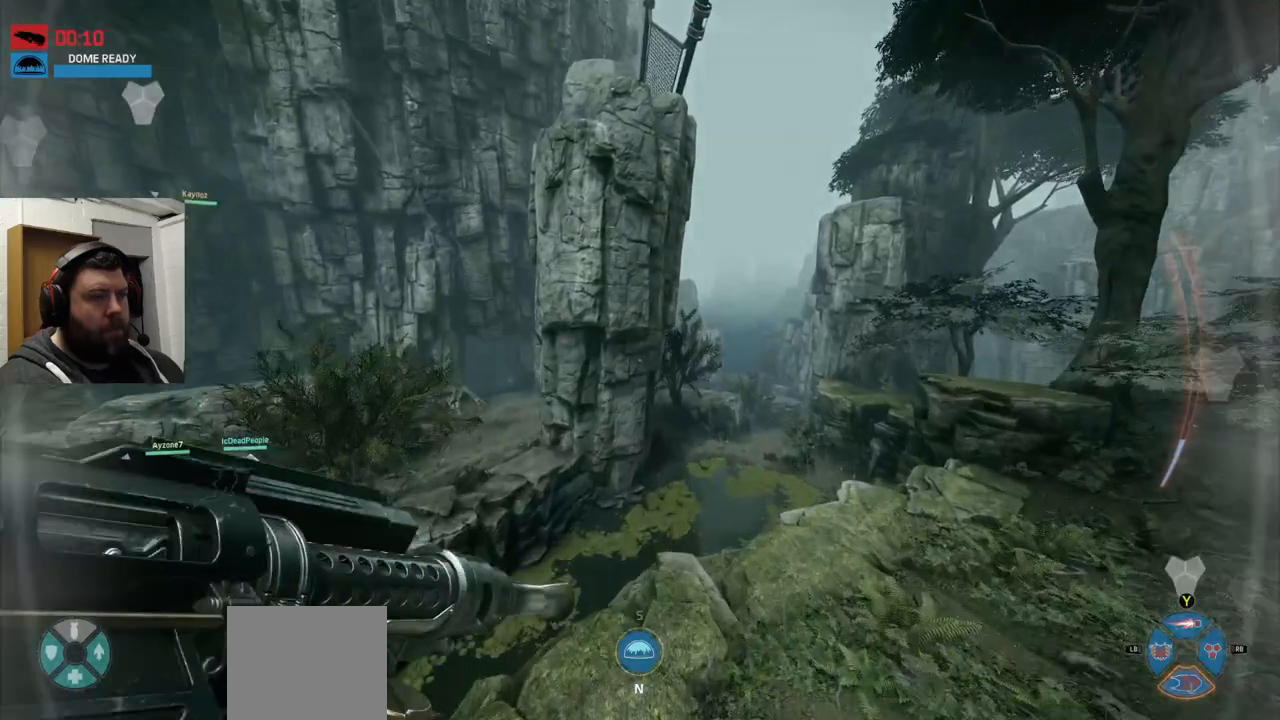
{"buttons": [], "left_stick": "up", "right_stick": "center", "events": [[500, "CROSS", "up"]]}
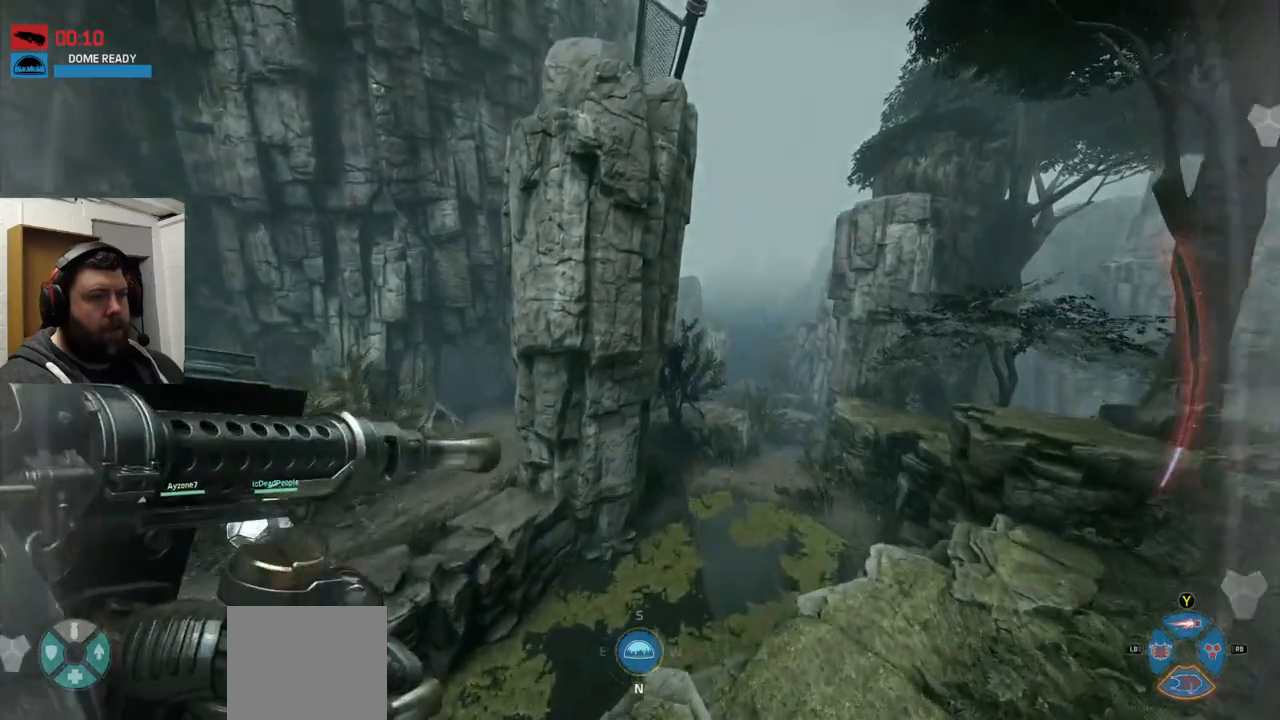
{"buttons": [], "left_stick": "up", "right_stick": "center", "events": []}
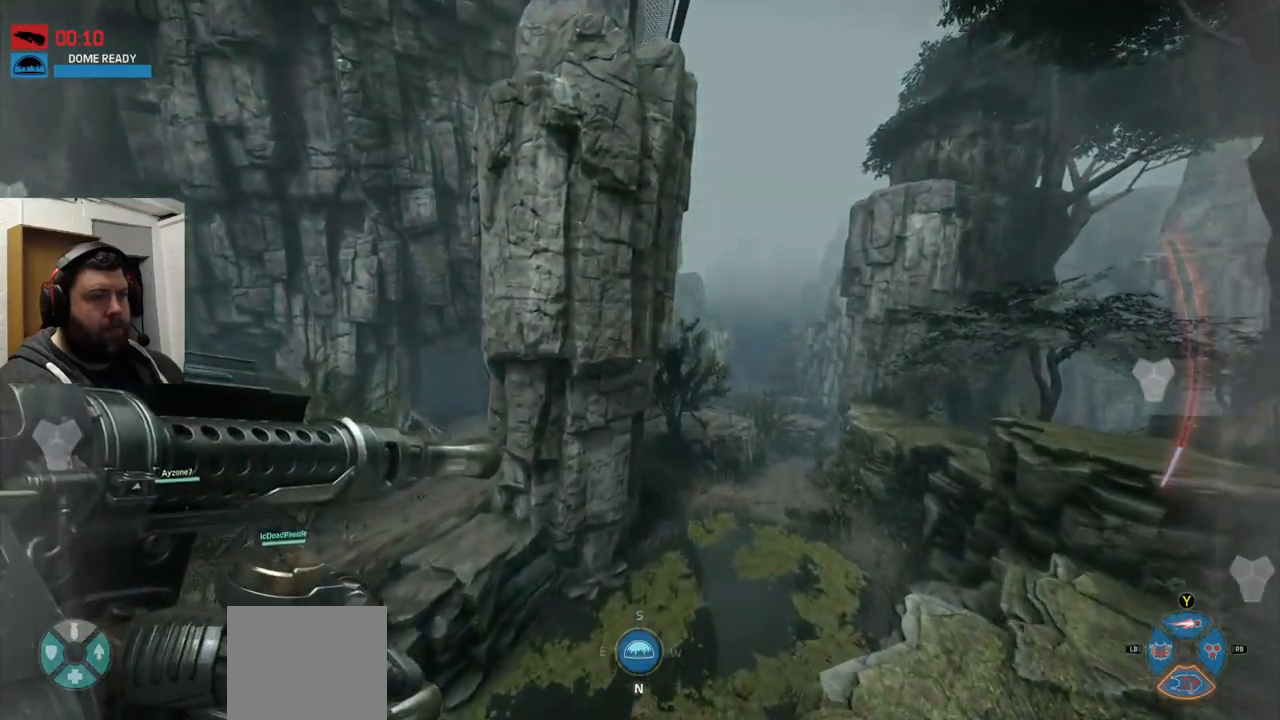
{"buttons": [], "left_stick": "up", "right_stick": "center", "events": []}
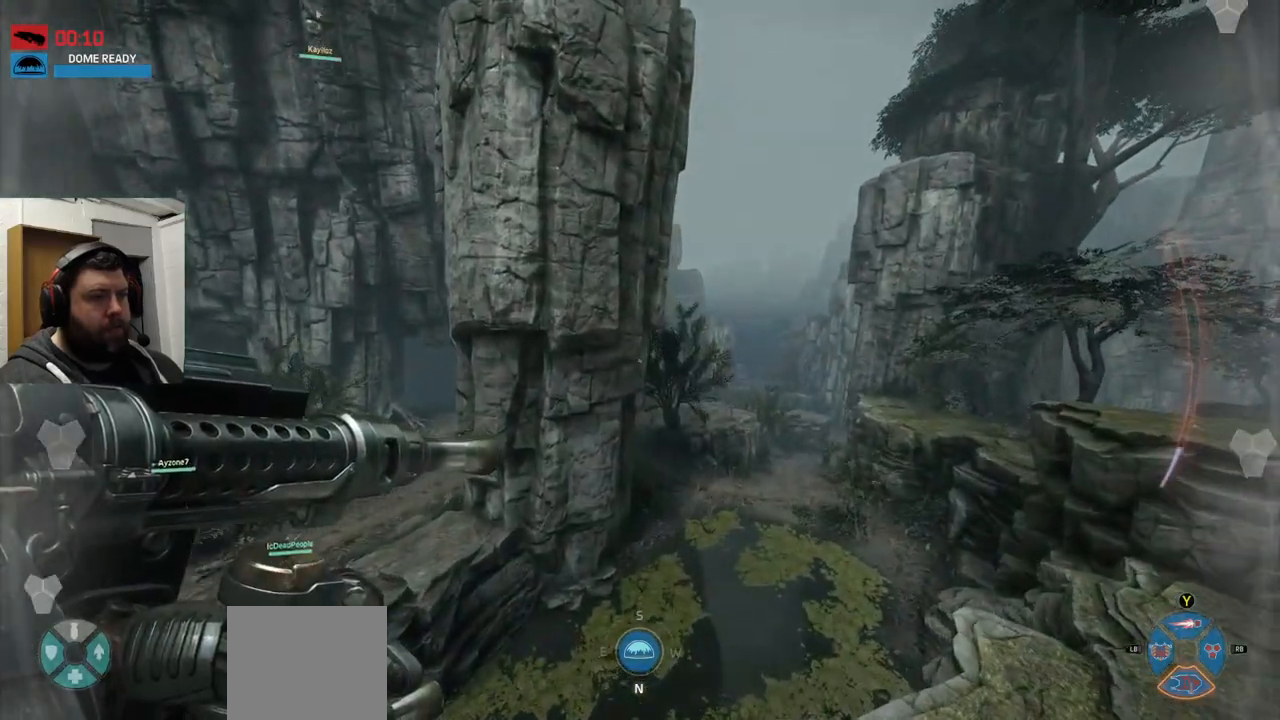
{"buttons": [], "left_stick": "up", "right_stick": "center", "events": []}
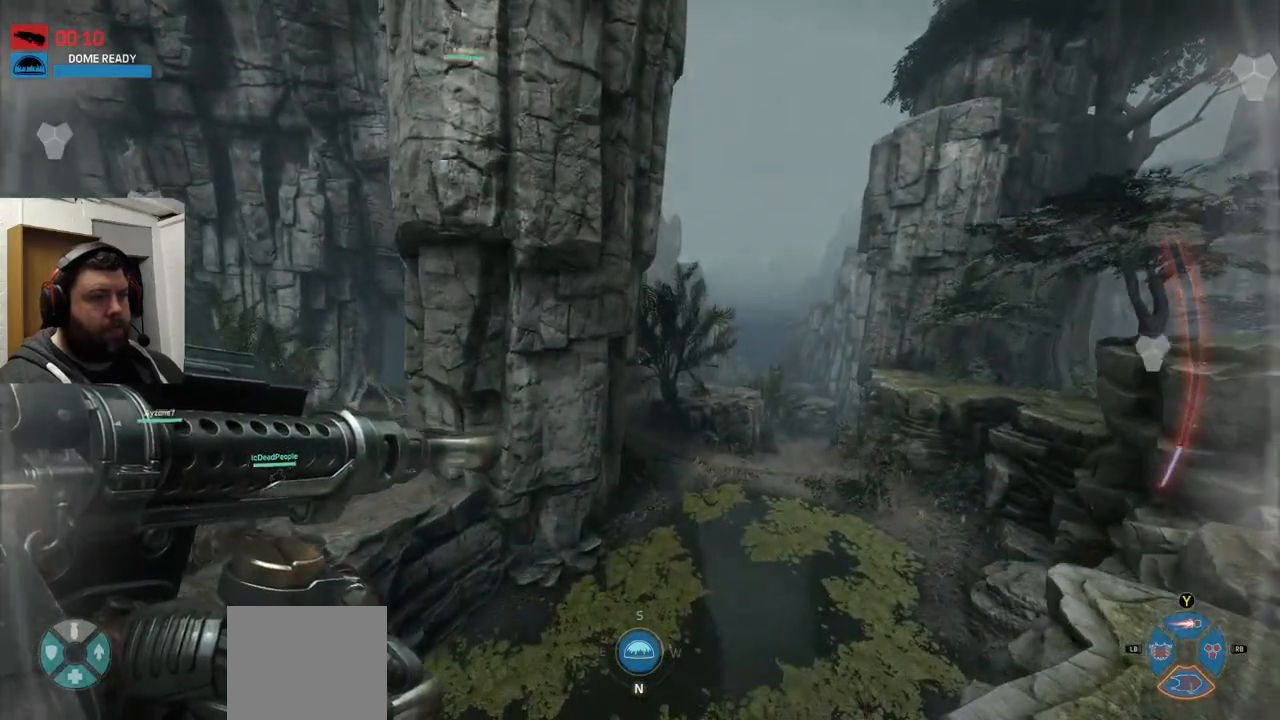
{"buttons": [], "left_stick": "up", "right_stick": "center", "events": []}
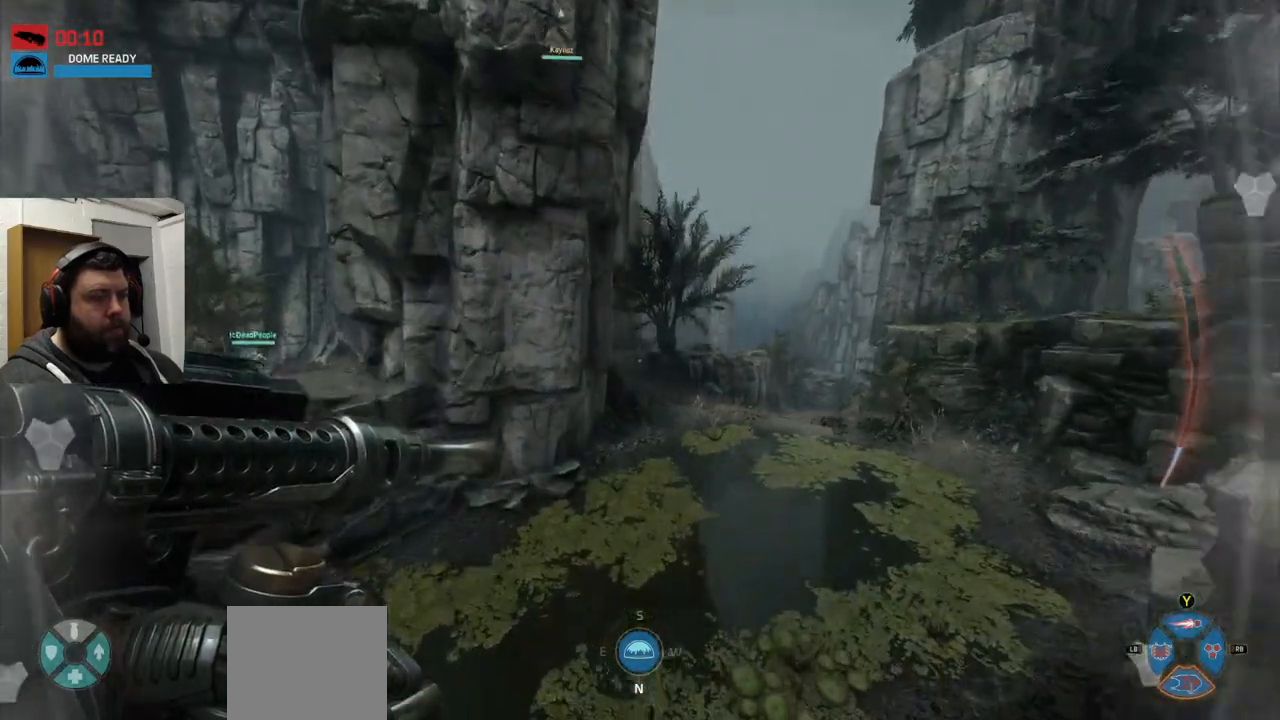
{"buttons": [], "left_stick": "up", "right_stick": "center", "events": [[83, "CROSS", "down"], [167, "CROSS", "up"], [267, "CROSS", "down"], [483, "CROSS", "up"]]}
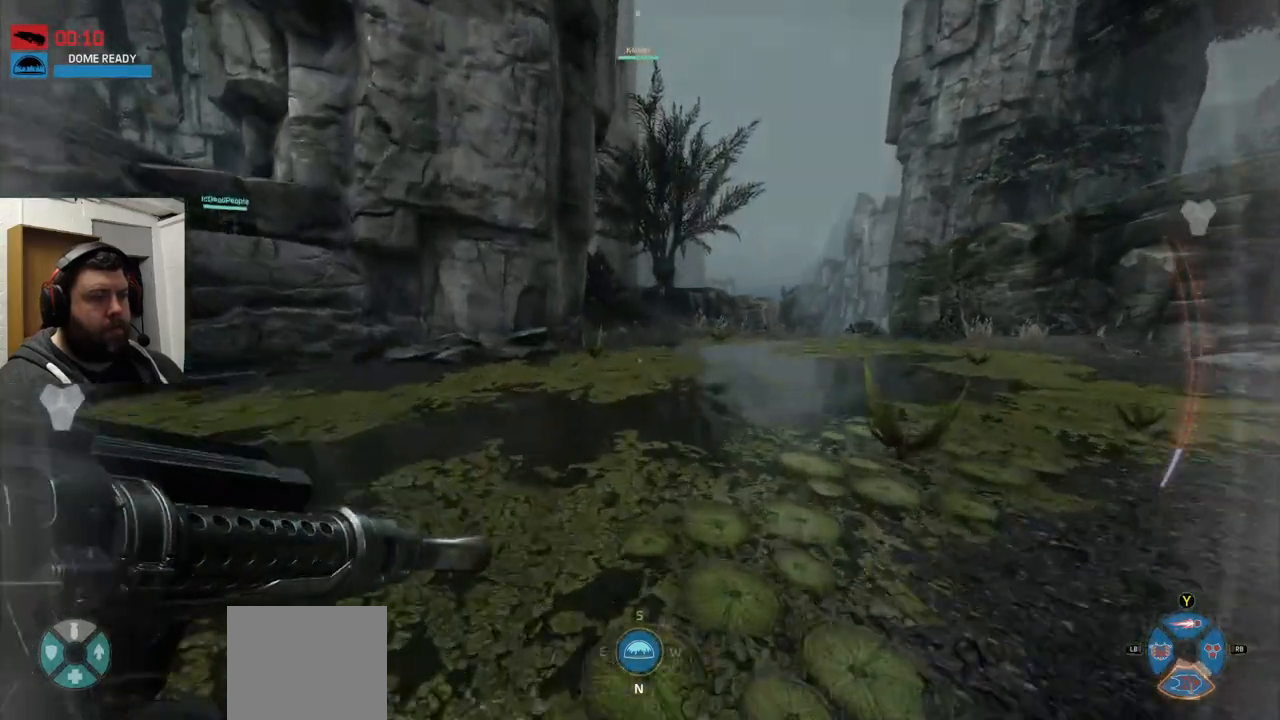
{"buttons": [], "left_stick": "up", "right_stick": "center", "events": []}